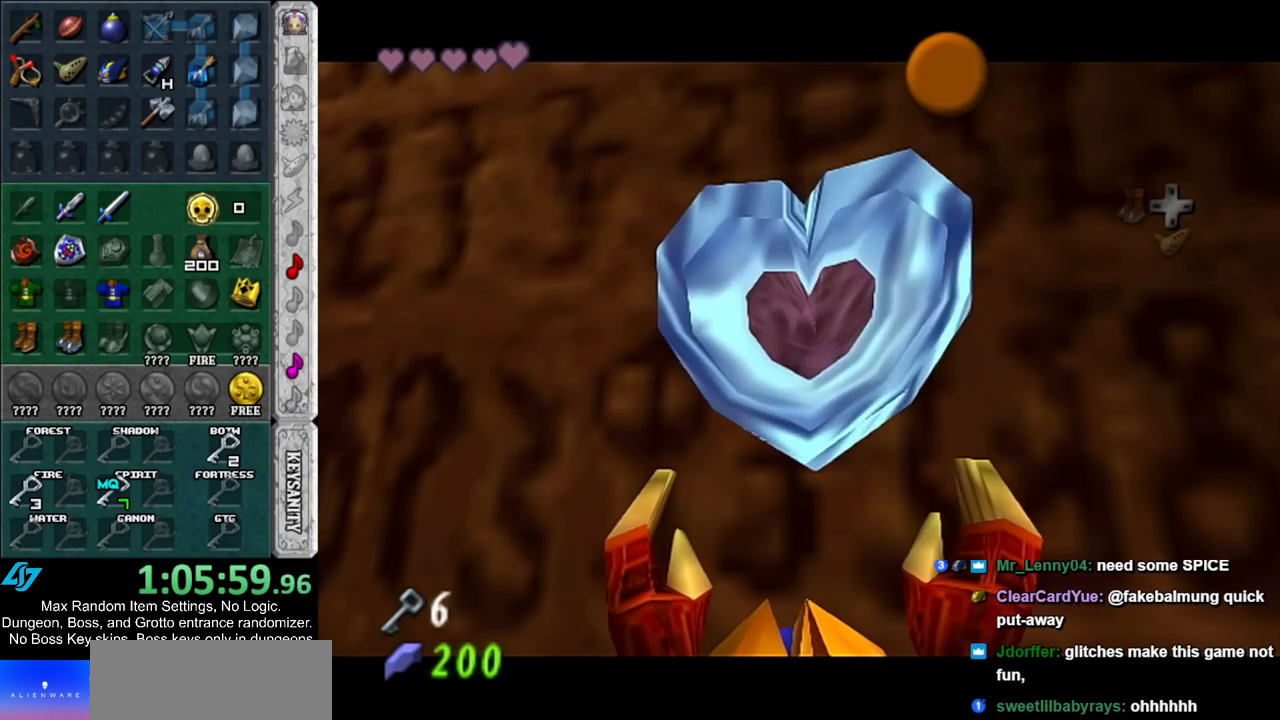
Gameplay with a controller (Nintendo layout); each line is a JSON object with the inputs held at the frame after it. "events" lists button and stick changes between this image and that frame as [ms after this image, input, new state], when the widget could be followed in between. Not read: L2 L3 R3.
{"buttons": ["A"], "left_stick": "center", "right_stick": "center", "events": [[33, "A", "down"], [33, "B", "down"], [117, "A", "up"], [117, "B", "up"], [467, "A", "down"]]}
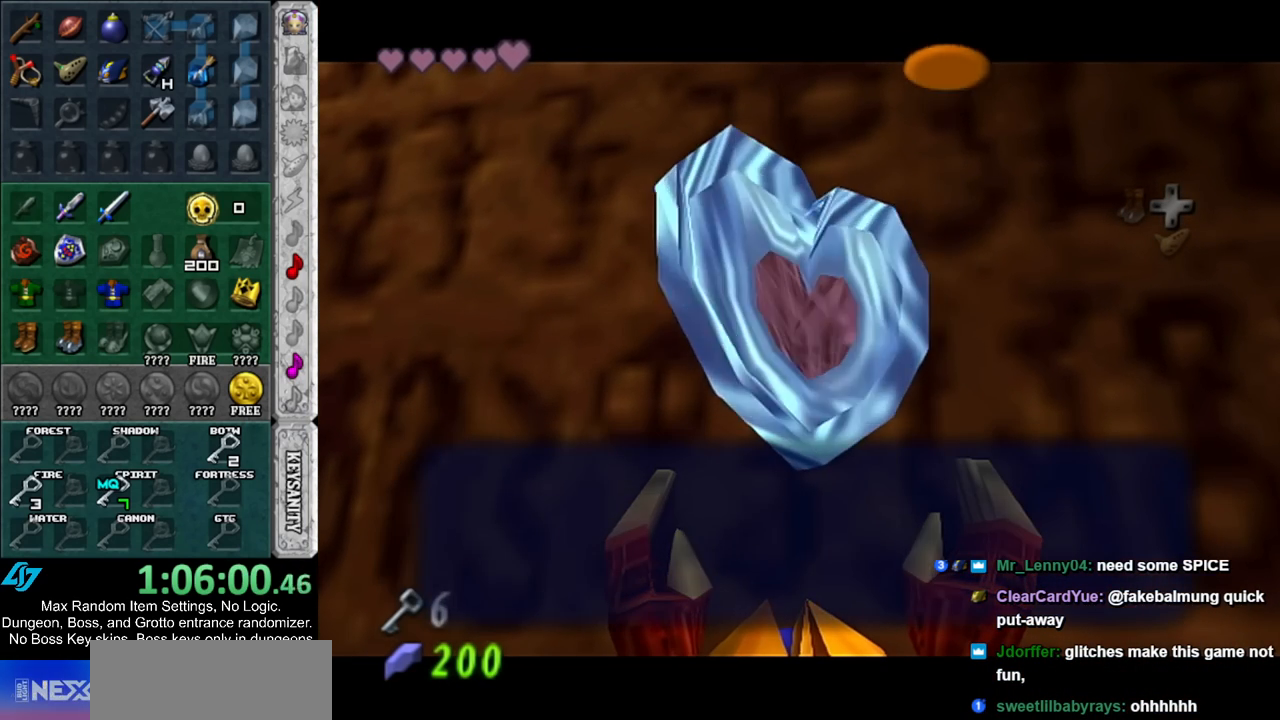
{"buttons": [], "left_stick": "down-left", "right_stick": "center", "events": [[67, "A", "up"], [250, "left_stick", "left"], [367, "left_stick", "down-left"]]}
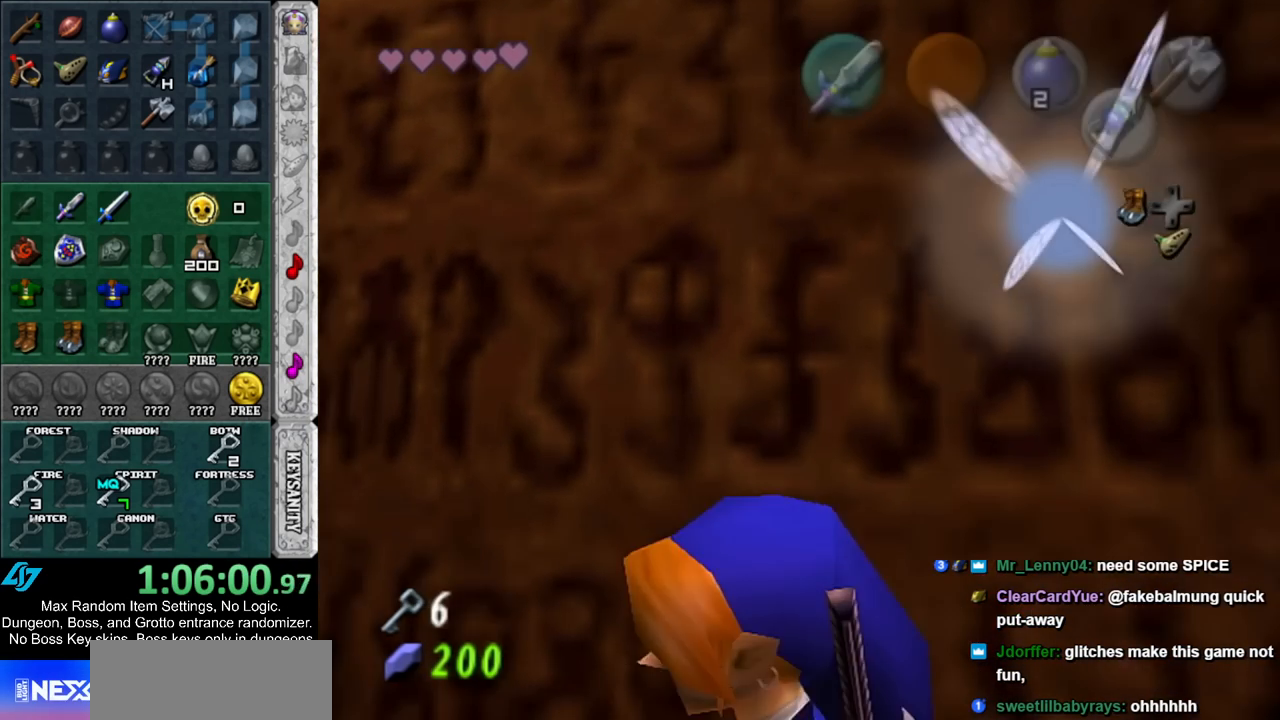
{"buttons": [], "left_stick": "center", "right_stick": "center", "events": [[33, "L1", "down"], [67, "left_stick", "center"], [250, "L1", "up"]]}
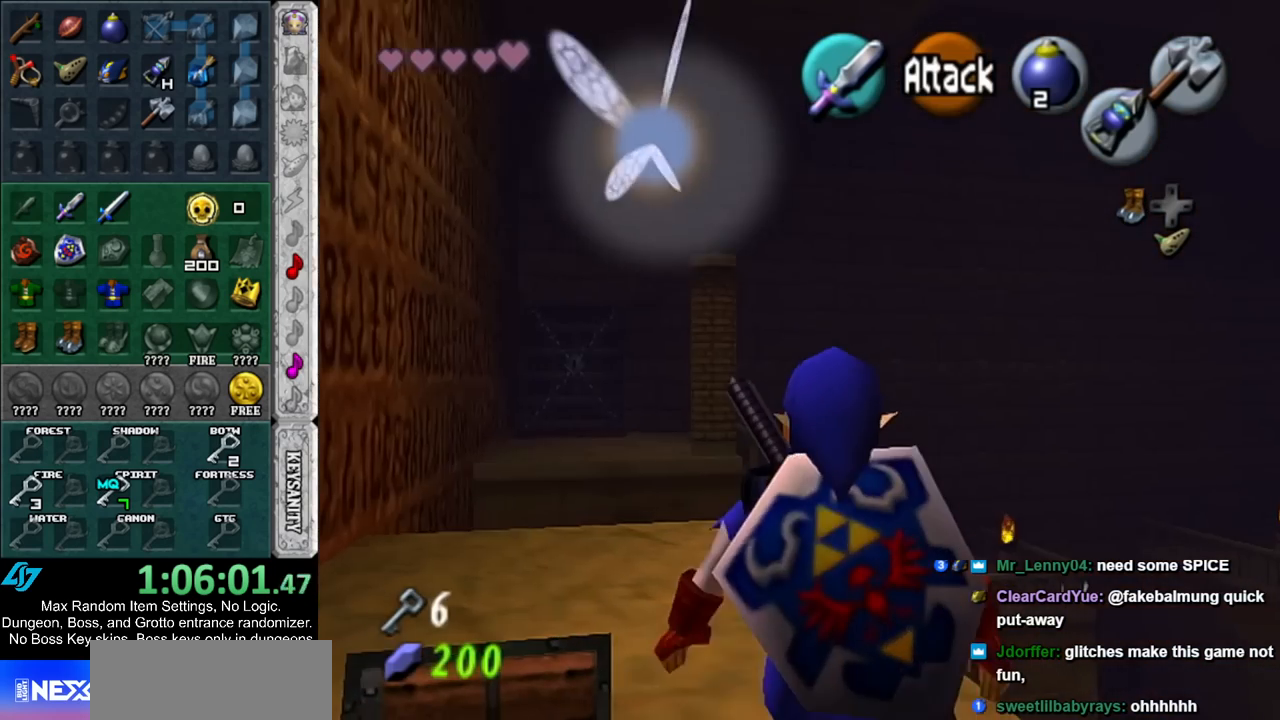
{"buttons": [], "left_stick": "up-left", "right_stick": "center", "events": [[350, "left_stick", "up"], [417, "left_stick", "up-left"]]}
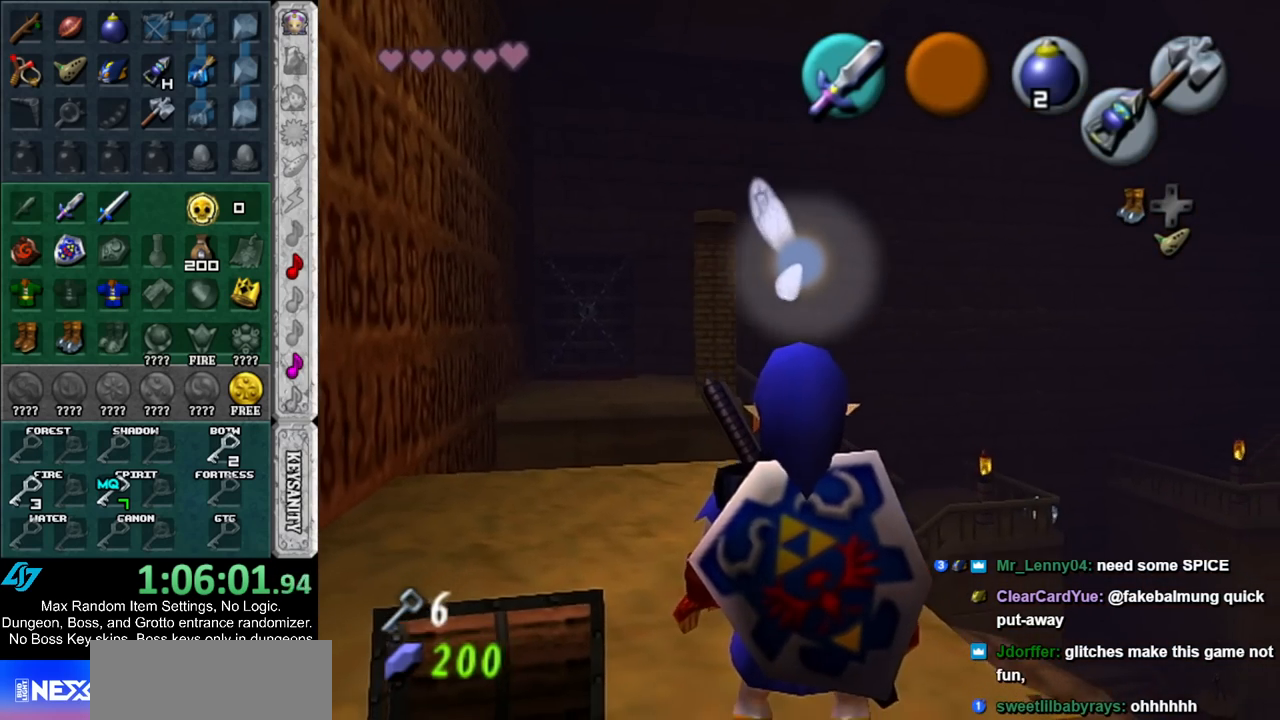
{"buttons": [], "left_stick": "center", "right_stick": "center", "events": [[150, "left_stick", "up"], [367, "left_stick", "center"]]}
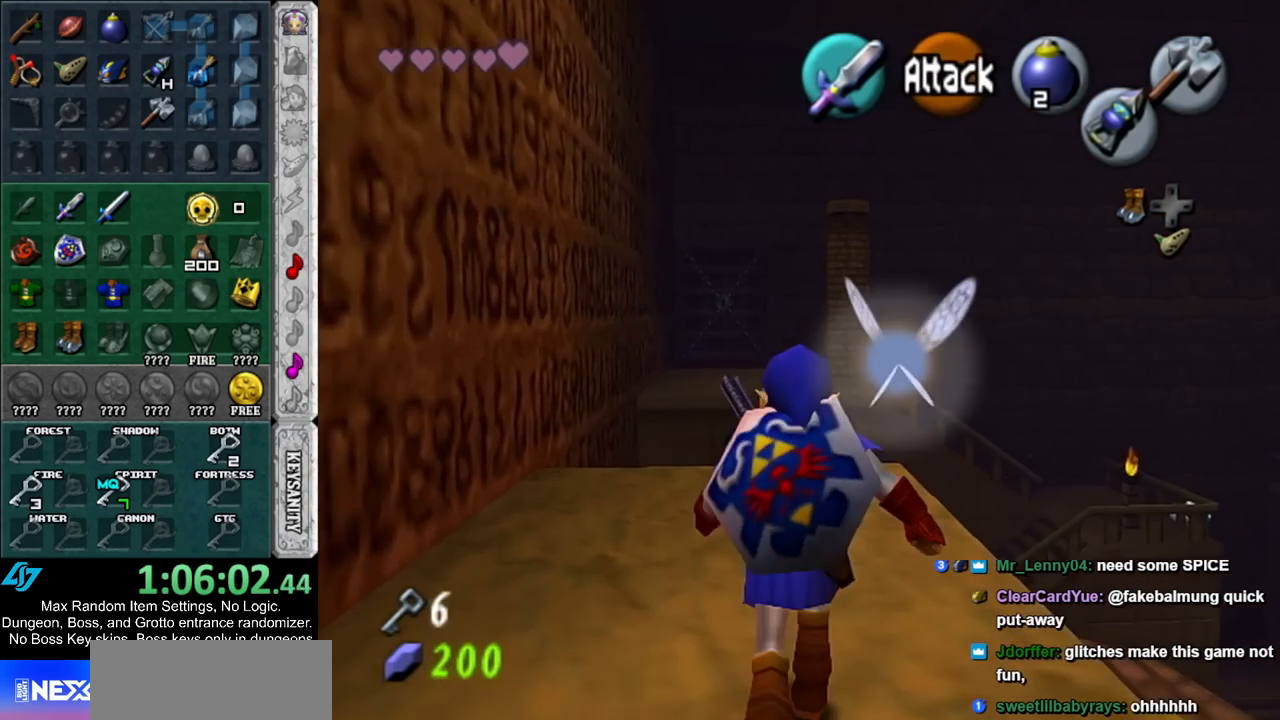
{"buttons": [], "left_stick": "up-right", "right_stick": "center", "events": [[33, "left_stick", "up"], [433, "left_stick", "up-right"]]}
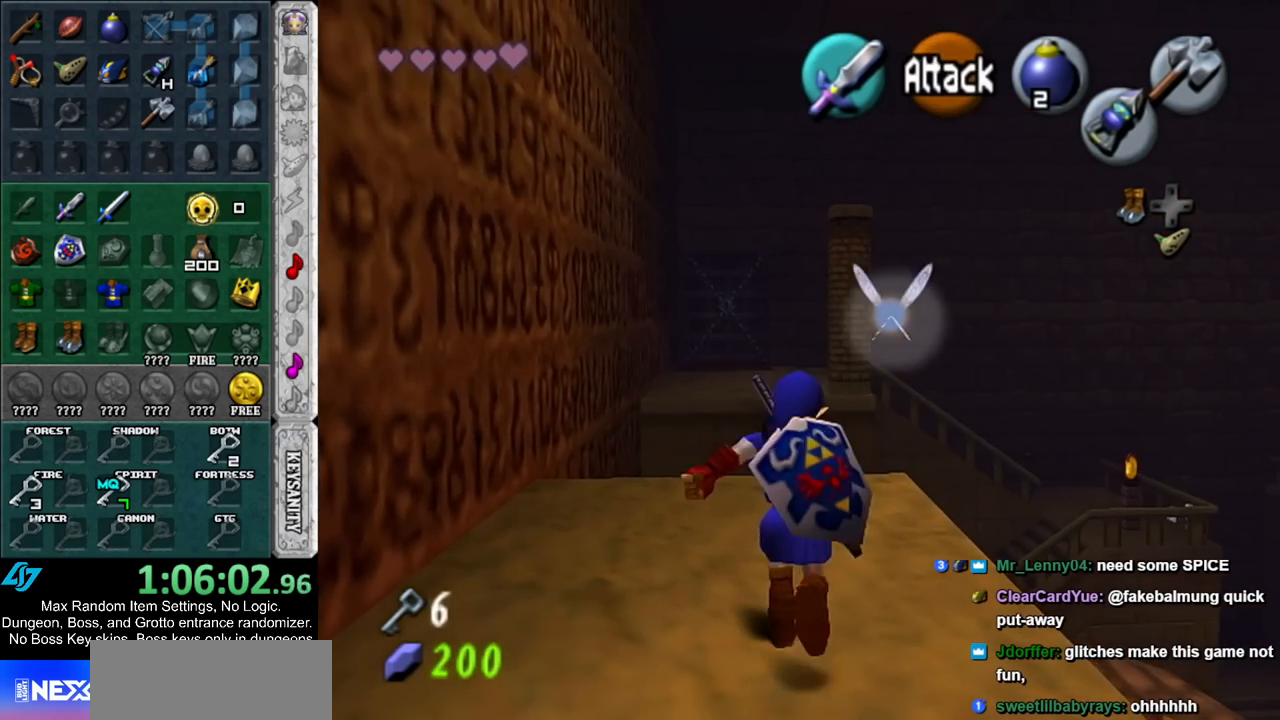
{"buttons": [], "left_stick": "up-right", "right_stick": "center", "events": [[133, "A", "down"], [250, "A", "up"]]}
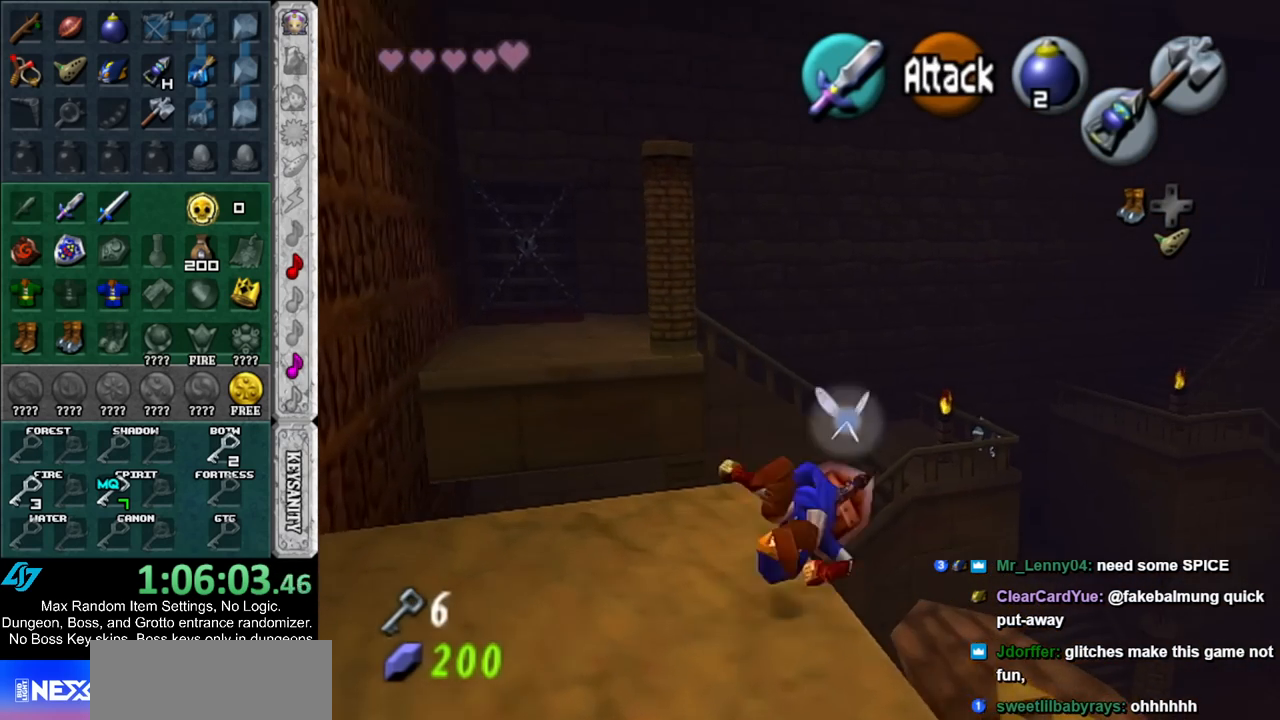
{"buttons": [], "left_stick": "center", "right_stick": "center", "events": [[317, "left_stick", "center"]]}
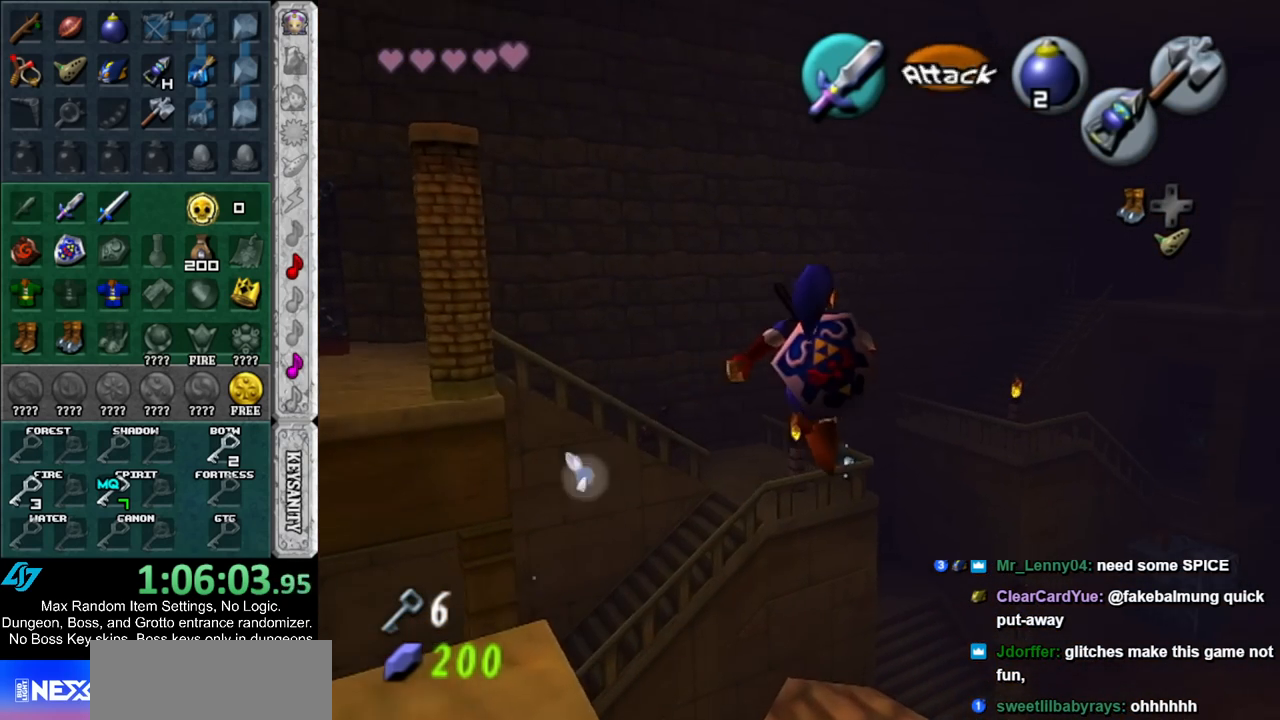
{"buttons": [], "left_stick": "center", "right_stick": "center", "events": [[183, "left_stick", "down"], [367, "left_stick", "center"]]}
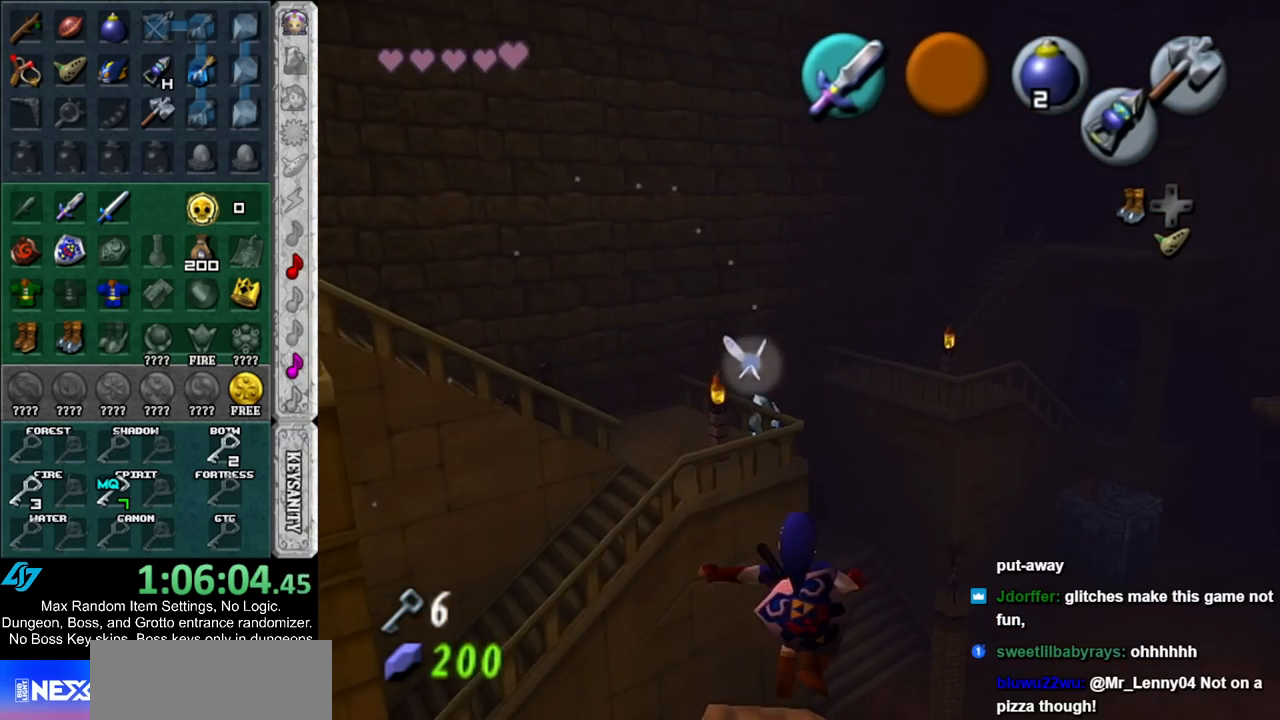
{"buttons": [], "left_stick": "center", "right_stick": "center", "events": [[117, "left_stick", "down-right"], [317, "left_stick", "right"], [433, "left_stick", "center"]]}
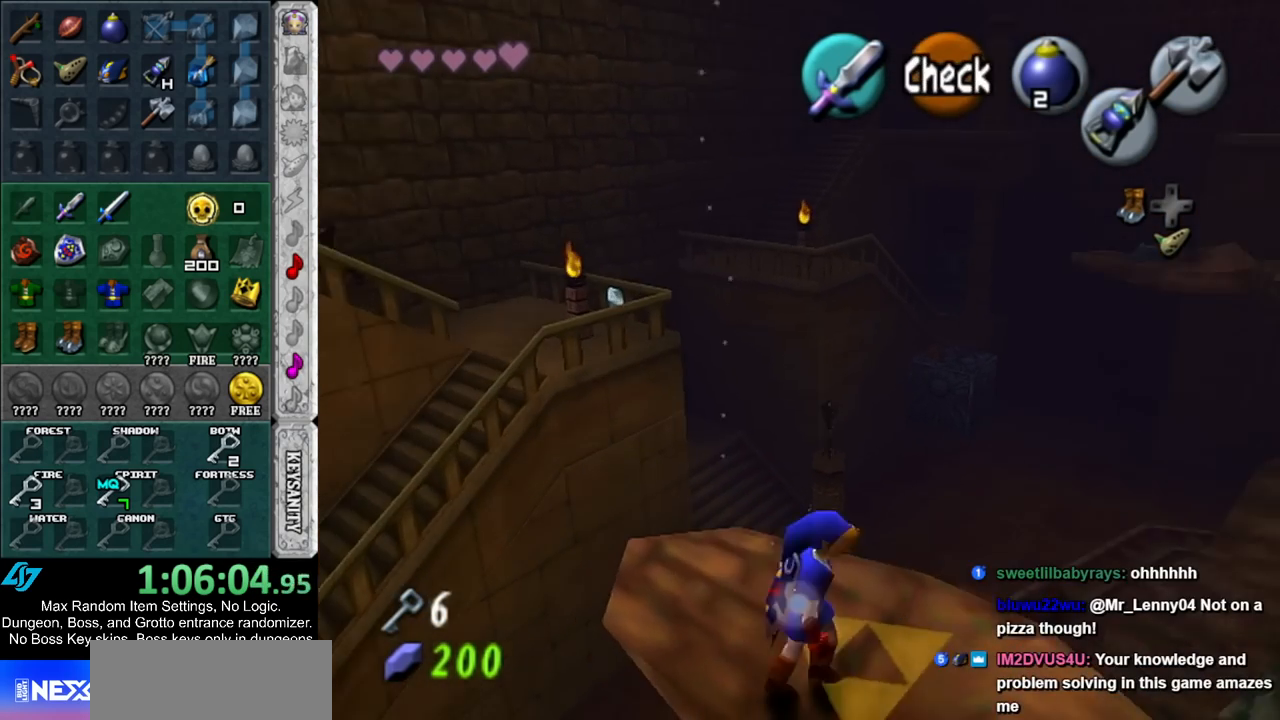
{"buttons": [], "left_stick": "center", "right_stick": "center", "events": [[133, "DPAD_DOWN", "down"], [217, "DPAD_DOWN", "up"]]}
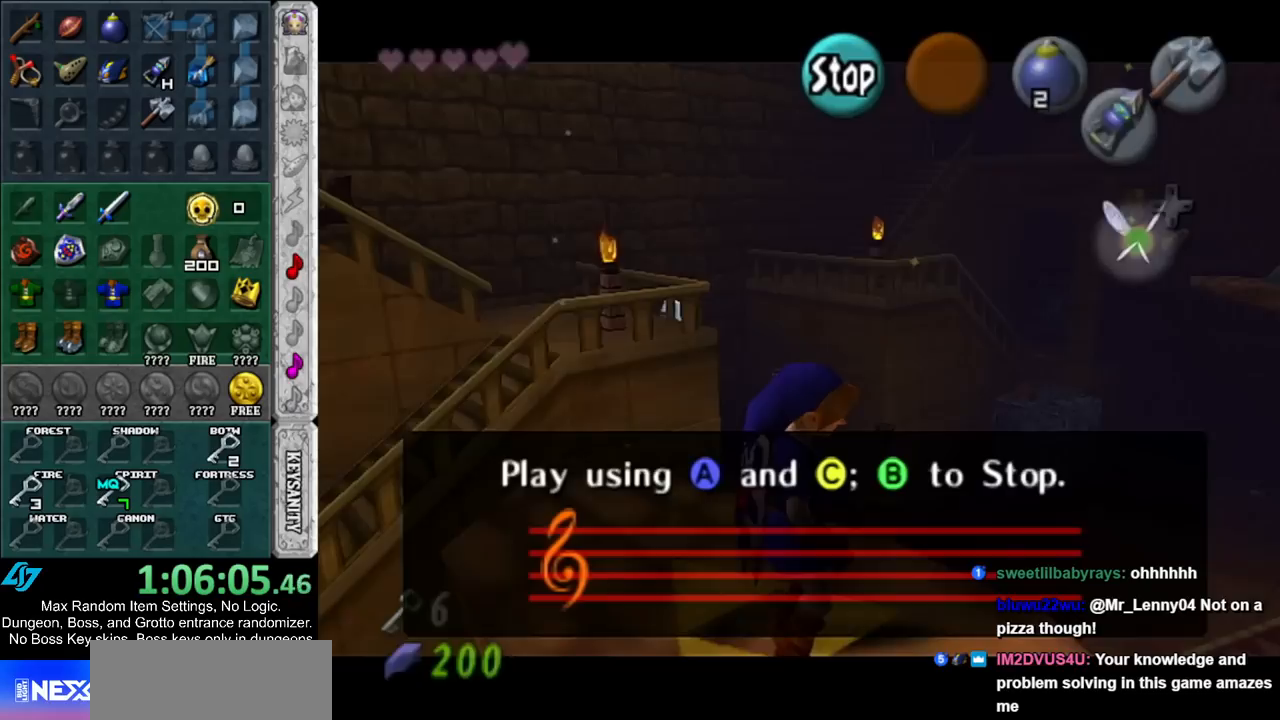
{"buttons": [], "left_stick": "center", "right_stick": "up", "events": [[317, "Y", "down"], [417, "Y", "up"], [450, "right_stick", "up"]]}
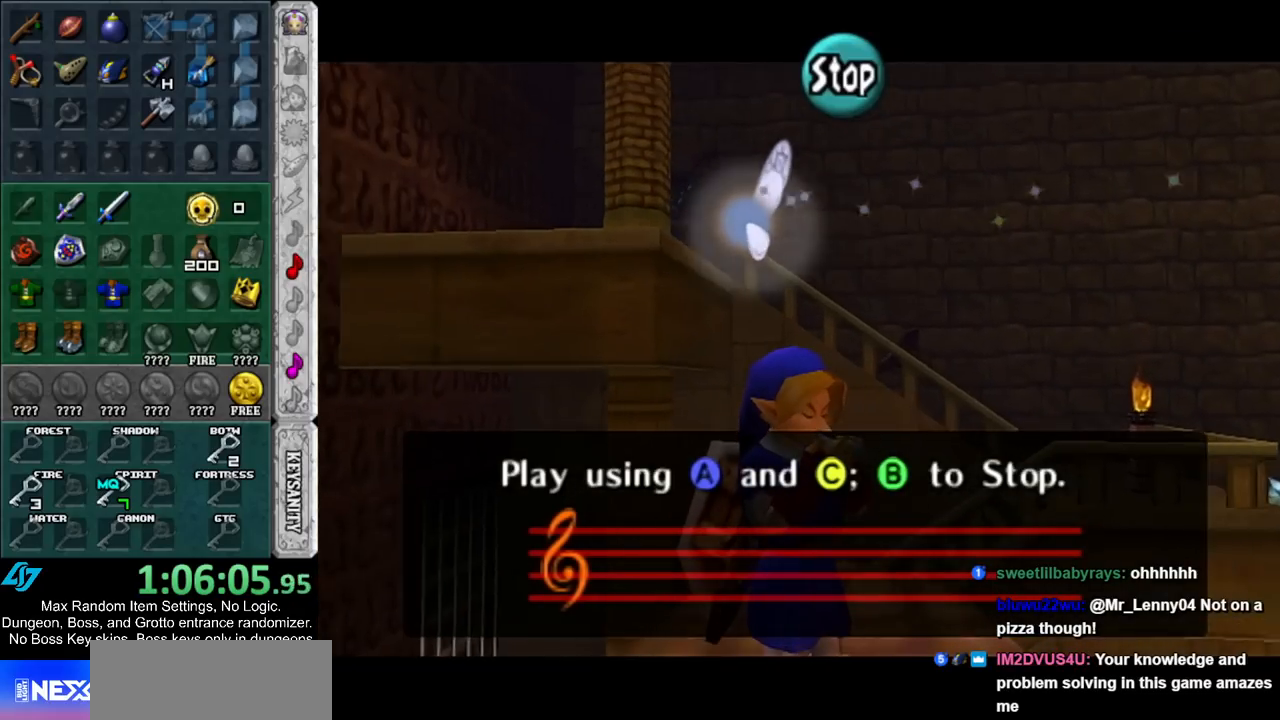
{"buttons": [], "left_stick": "center", "right_stick": "up", "events": [[100, "X", "down"], [117, "right_stick", "center"], [183, "Y", "down"], [217, "X", "up"], [350, "Y", "up"], [350, "right_stick", "up"]]}
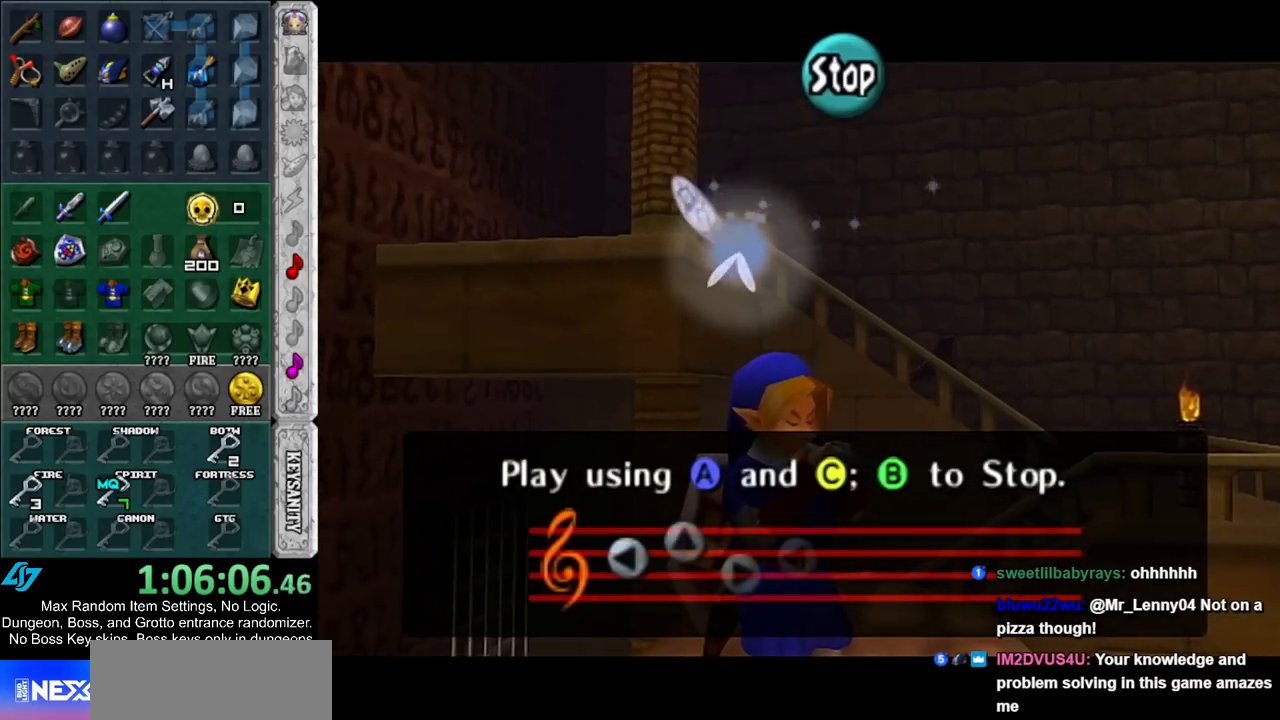
{"buttons": [], "left_stick": "center", "right_stick": "center", "events": [[17, "X", "down"], [33, "right_stick", "center"], [117, "X", "up"]]}